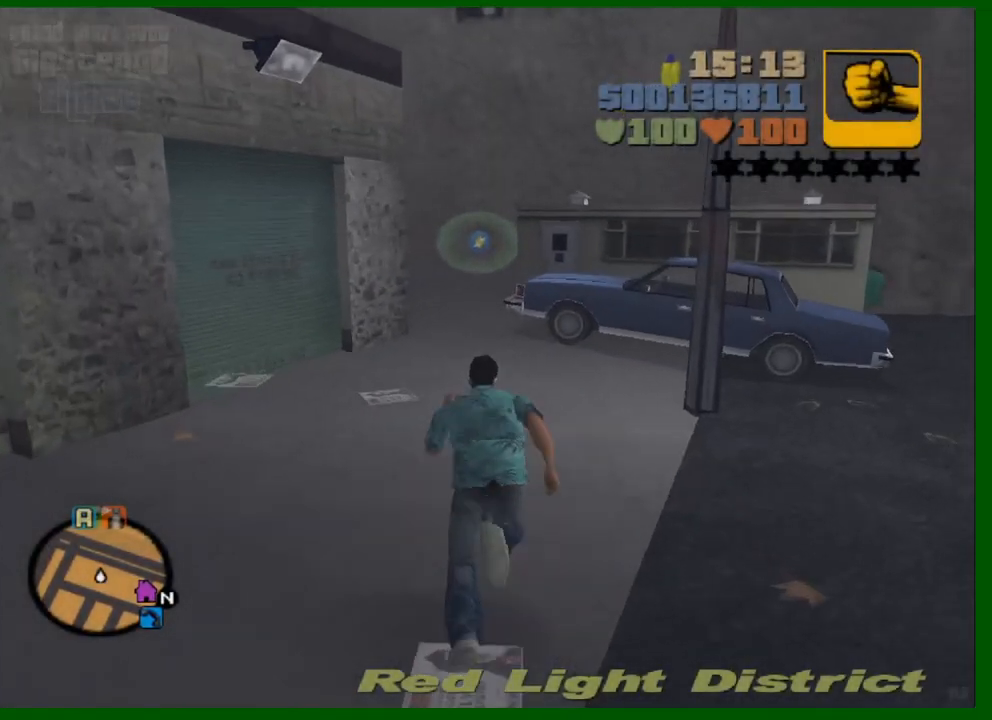
Gameplay with keyboard and mouse; each line is a JSON object with the keys and mouse buttons held at the frame after it. "events" lists presses ("down") and releases ("up") of "1", "2", "3", "4", "5", "a", "c", "caps_lock", "ctrl", "d", "down", "e", "escape", "f", "f1", "f2", "f3", "g", "h", "left", "q", "right", "s", "shift", "space", "tab", "up", "v", "w", "x", "y", "z", "mouse_left", "mouse_middle", "mouse_right", "mouse_wheel_up" and "mouse_wheel_down" between this image and that frame as [ms after this image, input, new state], when the widget could be followed in between. "mouse_left", "mouse_middle", "mouse_right", "mouse_wheel_up", "mouse_wheel_down" = the "left", "middle", "right", "wheel_up", "wheel_down" buttons of the "mouse" list. No other keys are recorded. "mouse_move" is the direction in which the mouse moves at that frame (one of eight, or "still"), when it could be read.
{"keys": ["w"], "mouse": [], "mouse_move": "still", "events": [[417, "shift", "up"]]}
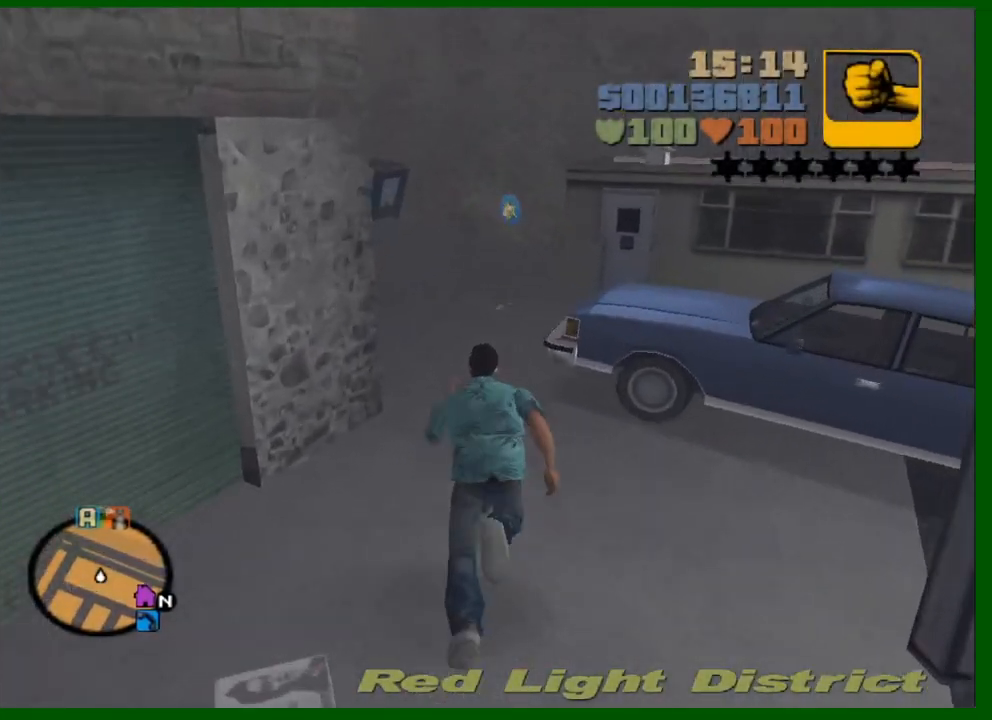
{"keys": ["w"], "mouse": [], "mouse_move": "still", "events": []}
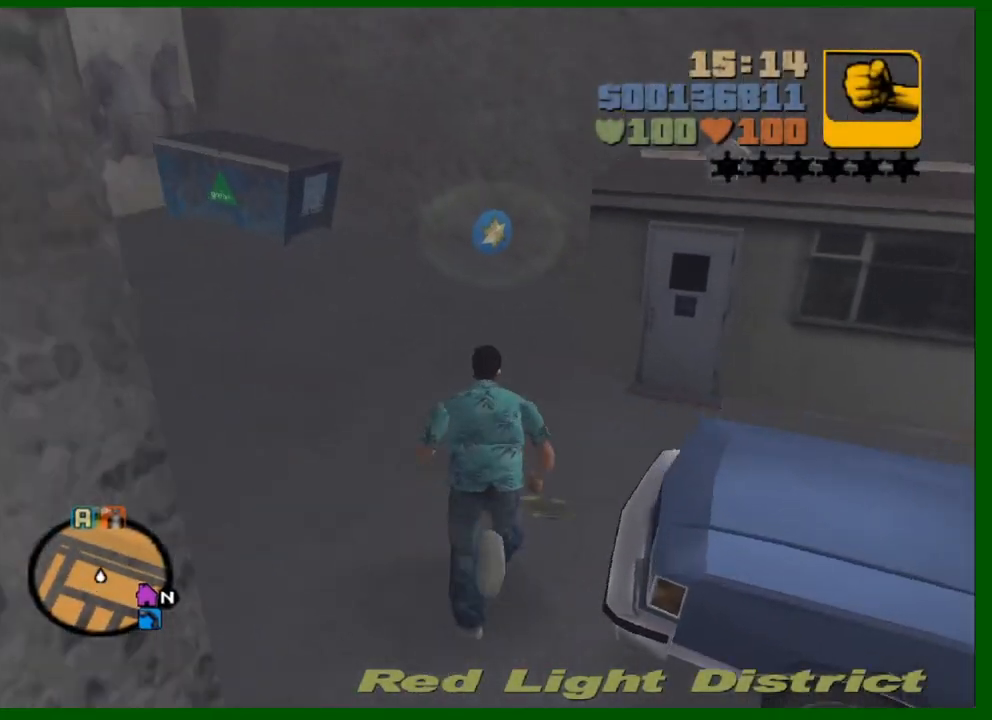
{"keys": ["w"], "mouse": [], "mouse_move": "still", "events": [[450, "f2", "down"], [500, "f2", "up"]]}
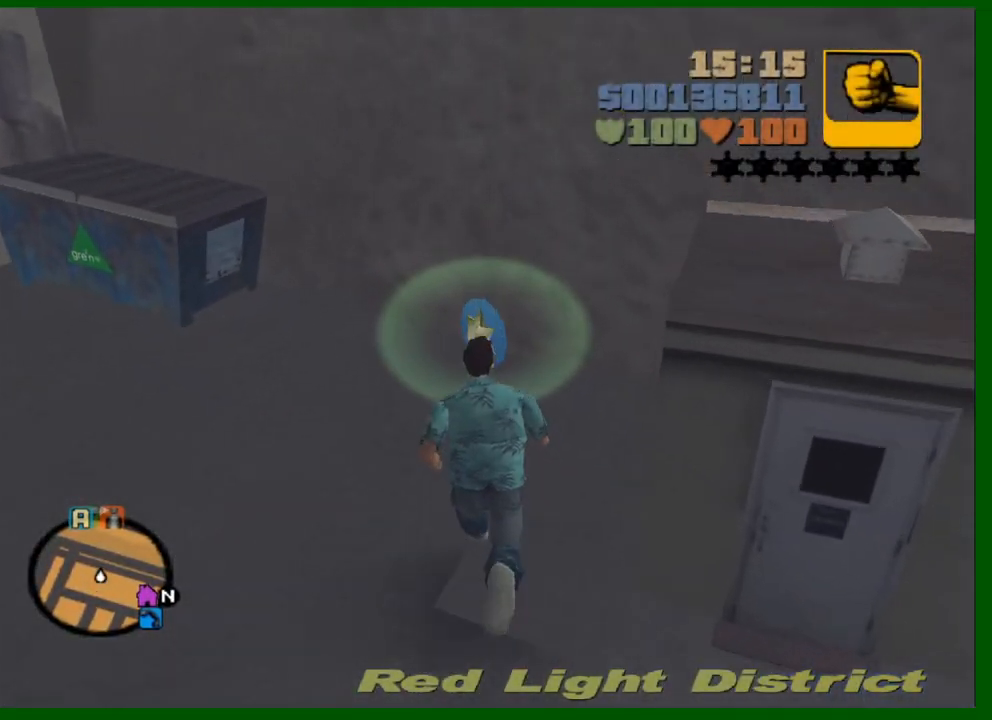
{"keys": ["w"], "mouse": [], "mouse_move": "right", "events": [[233, "f3", "down"], [283, "f1", "down"], [283, "f3", "up"], [317, "f1", "up"]]}
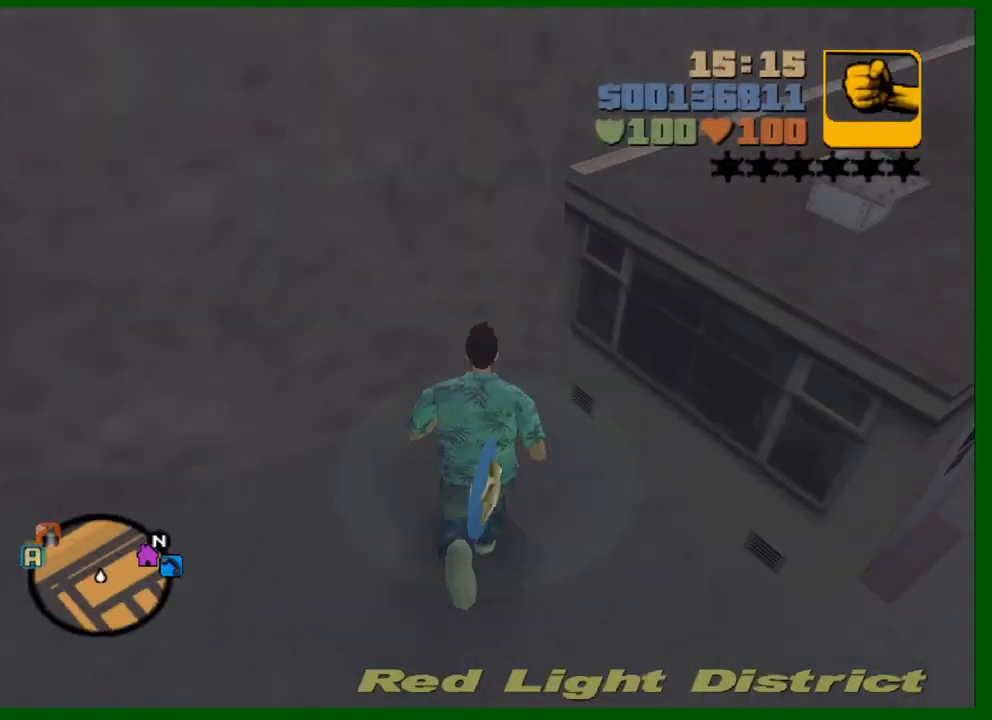
{"keys": ["shift", "w"], "mouse": [], "mouse_move": "left", "events": [[17, "f2", "down"], [100, "f2", "up"], [433, "shift", "down"]]}
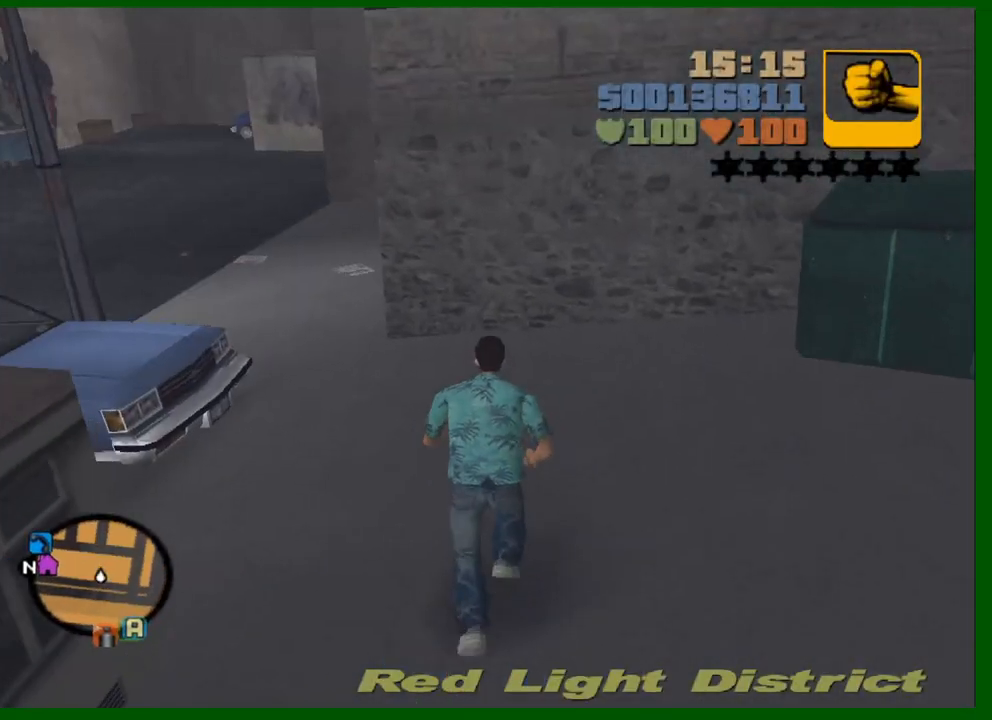
{"keys": ["shift", "w"], "mouse": [], "mouse_move": "left", "events": []}
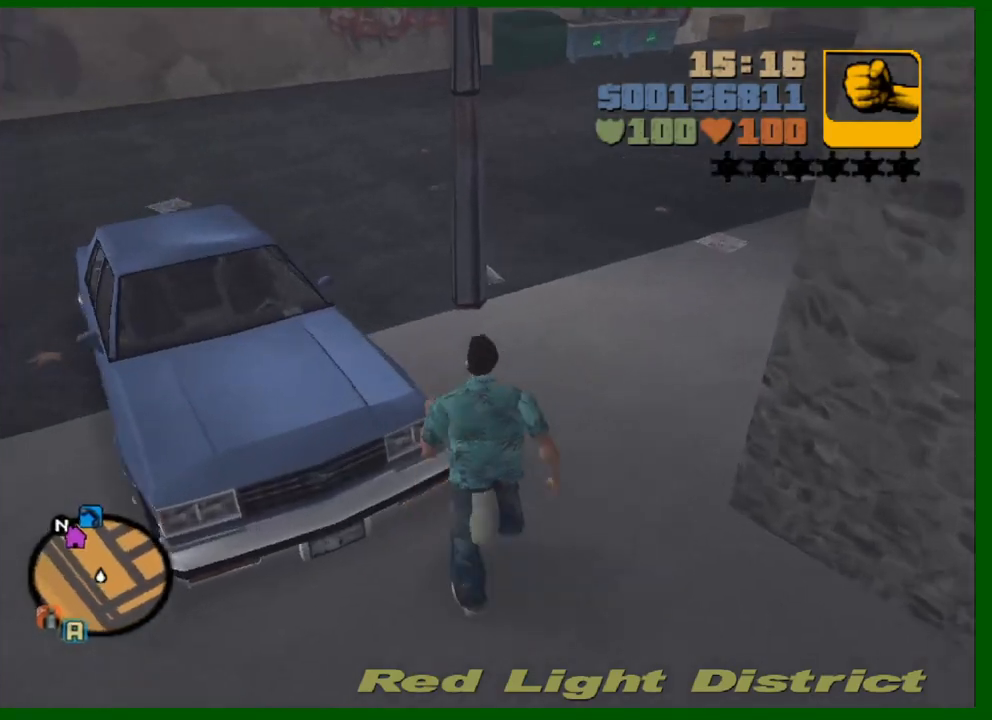
{"keys": ["f", "shift", "w"], "mouse": [], "mouse_move": "still", "events": [[233, "shift", "up"], [283, "mouse_left", "down"], [367, "mouse_left", "up"], [417, "f", "down"], [467, "shift", "down"]]}
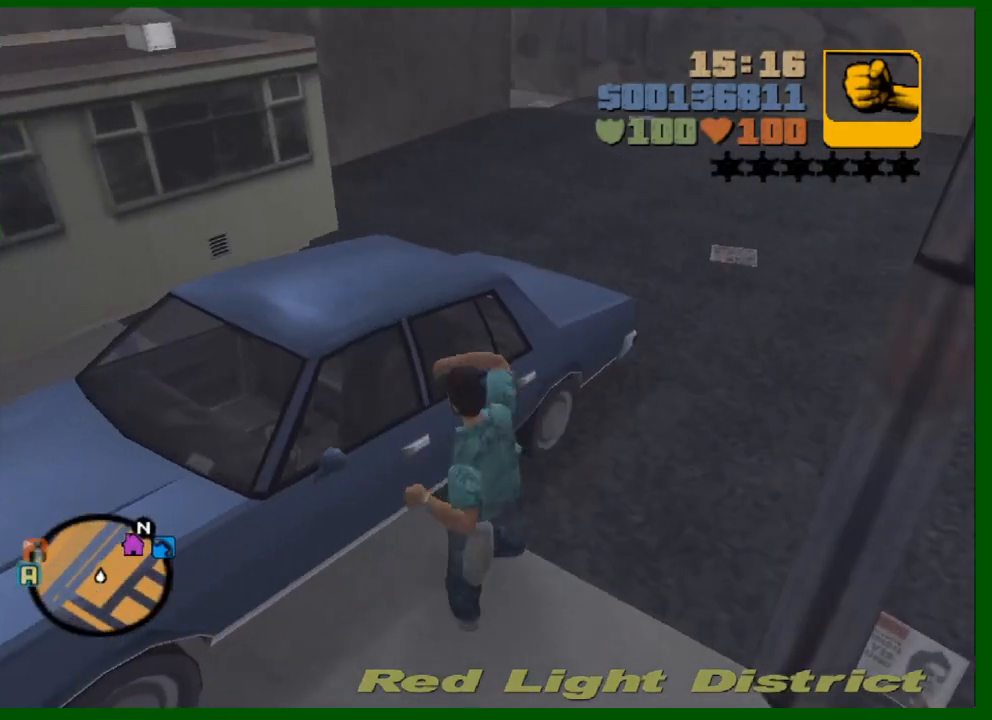
{"keys": ["shift", "w"], "mouse": [], "mouse_move": "still", "events": [[17, "f", "up"], [150, "f1", "down"], [200, "f1", "up"], [300, "f1", "down"], [350, "f1", "up"], [383, "f1", "down"], [483, "f1", "up"]]}
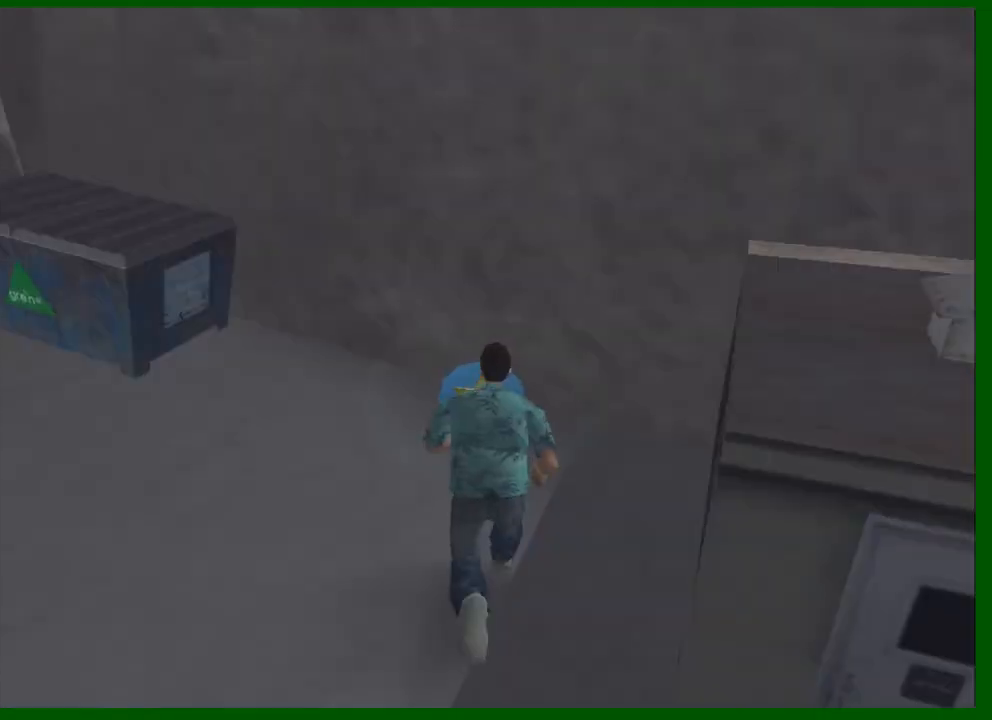
{"keys": ["a", "s"], "mouse": [], "mouse_move": "still", "events": [[33, "f1", "down"], [117, "f1", "up"], [167, "w", "up"], [267, "s", "down"], [400, "a", "down"], [450, "shift", "up"]]}
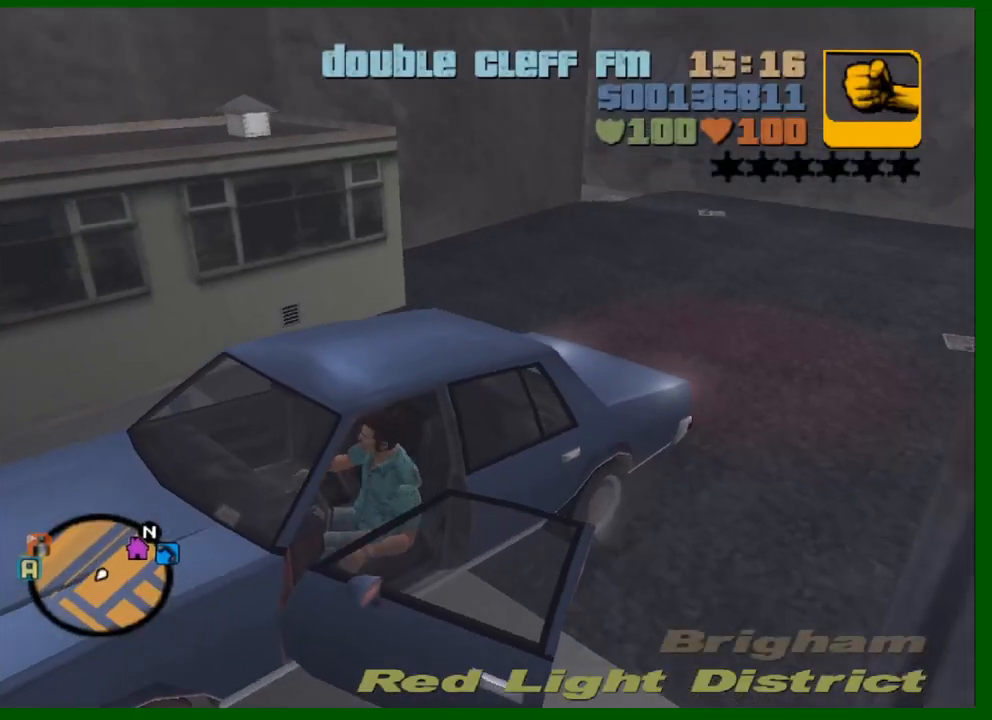
{"keys": ["a", "s"], "mouse": [], "mouse_move": "still", "events": []}
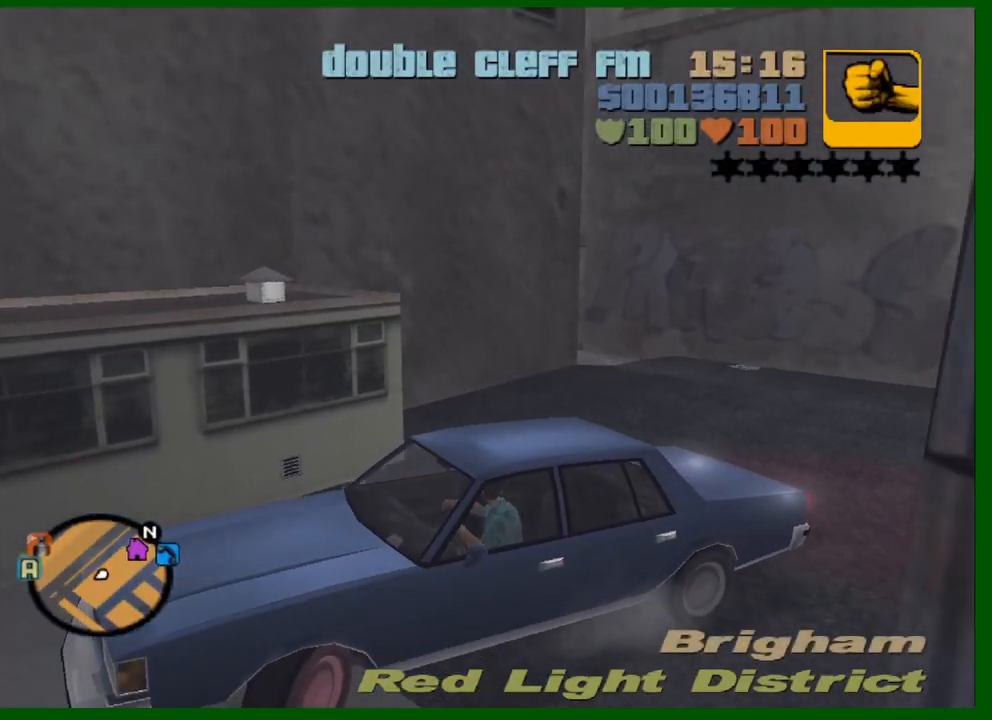
{"keys": ["a", "s"], "mouse": [], "mouse_move": "still", "events": []}
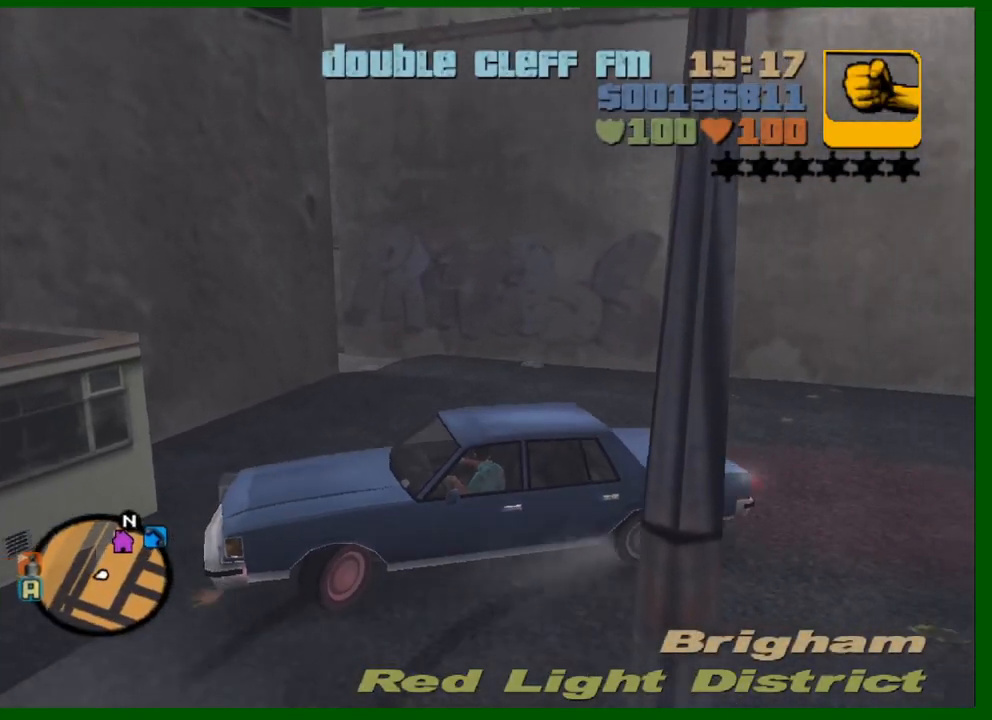
{"keys": ["w"], "mouse": [], "mouse_move": "still", "events": [[117, "s", "up"], [317, "w", "down"], [400, "a", "up"]]}
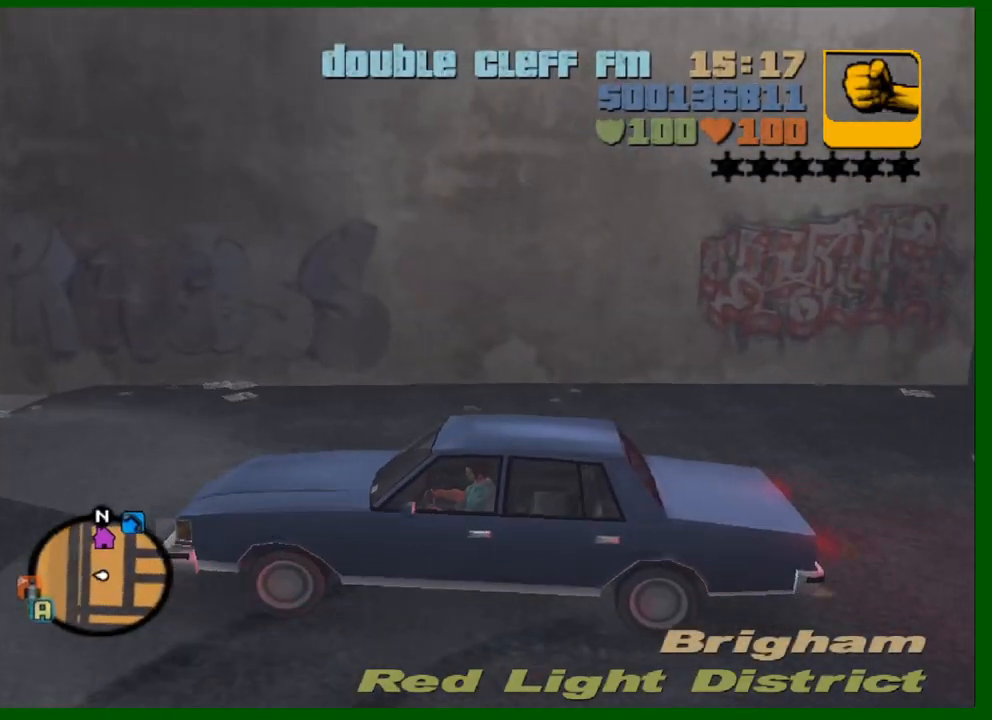
{"keys": ["d", "w"], "mouse": [], "mouse_move": "still", "events": [[83, "d", "down"], [133, "q", "down"], [183, "q", "up"]]}
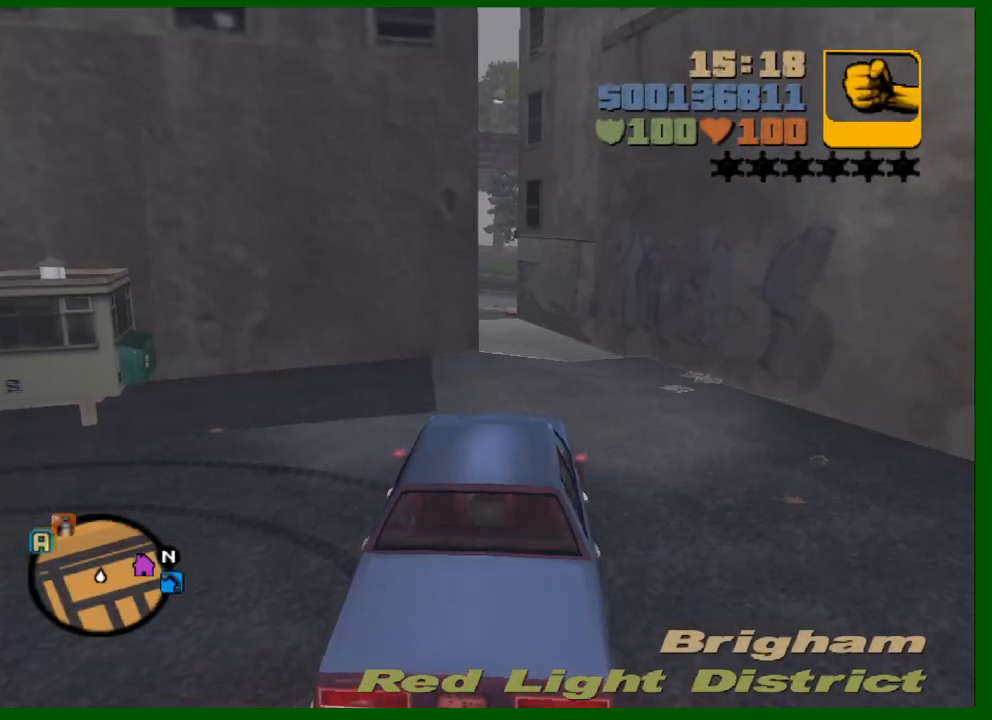
{"keys": ["w"], "mouse": [], "mouse_move": "still", "events": [[483, "d", "up"]]}
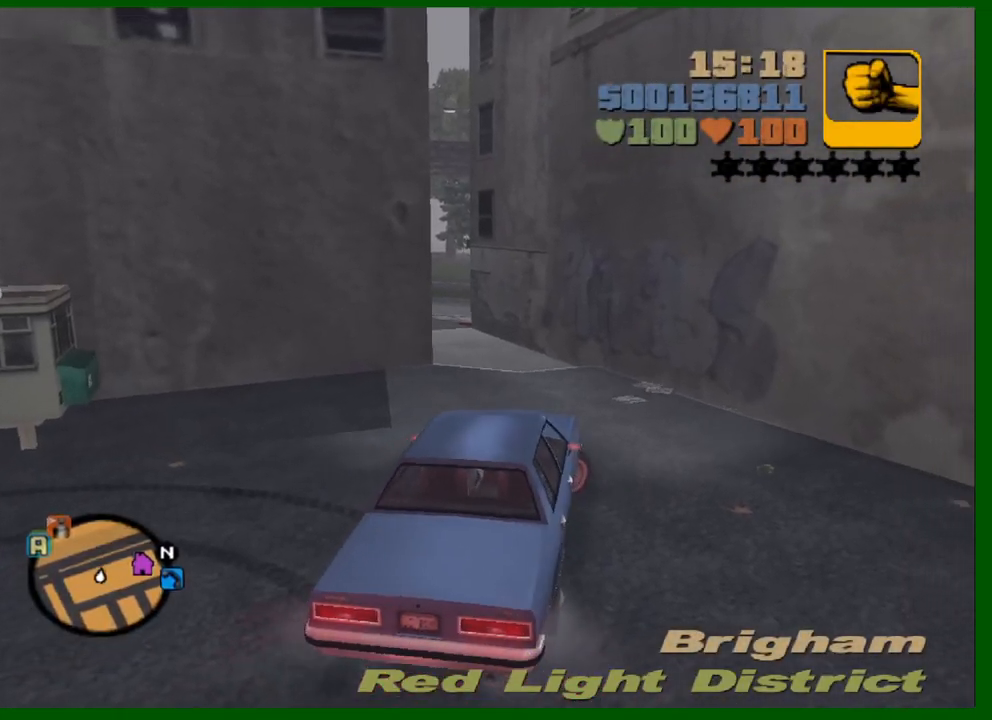
{"keys": ["a", "w"], "mouse": [], "mouse_move": "still", "events": [[267, "a", "down"], [317, "a", "up"], [450, "a", "down"]]}
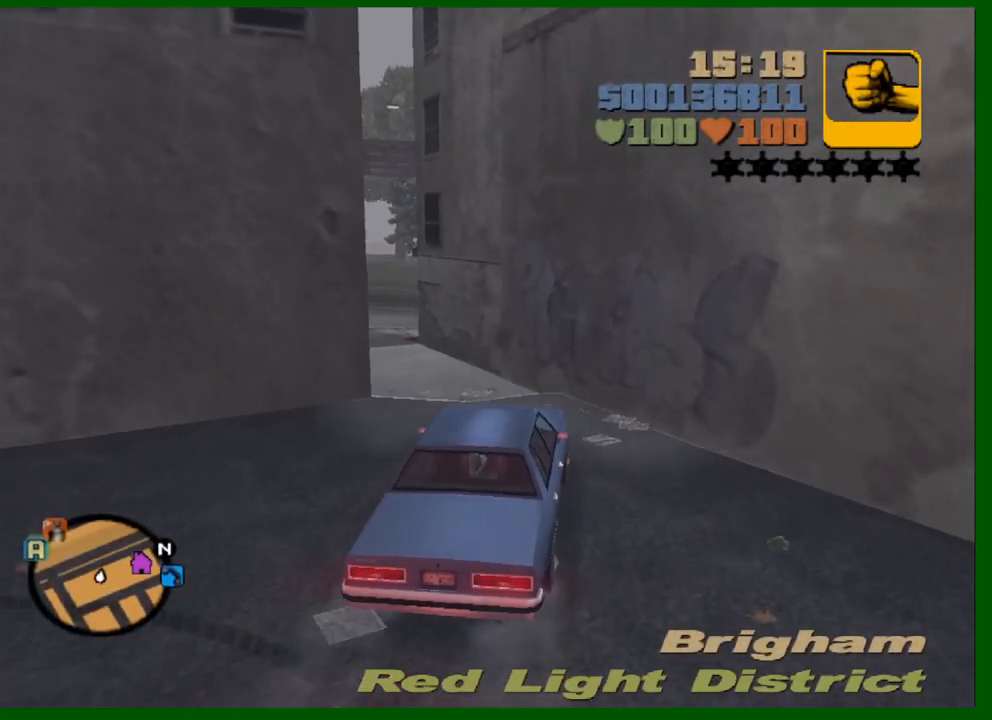
{"keys": ["a", "w"], "mouse": [], "mouse_move": "still", "events": [[50, "a", "up"], [133, "a", "down"], [283, "a", "up"], [333, "a", "down"]]}
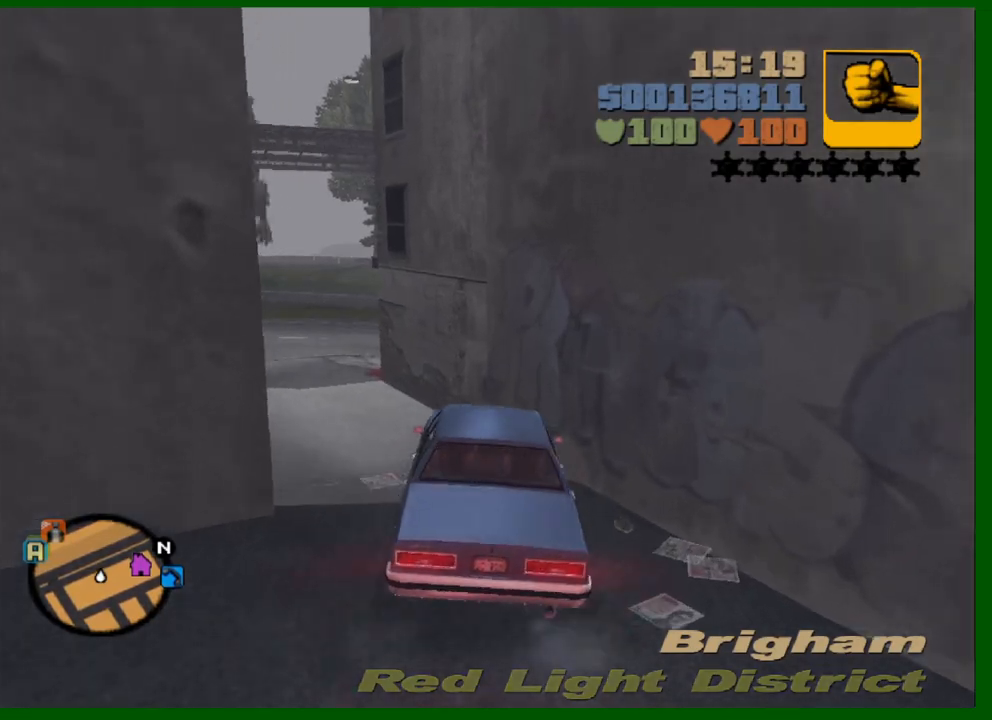
{"keys": ["a", "w"], "mouse": [], "mouse_move": "still", "events": [[50, "a", "up"], [300, "d", "down"], [433, "a", "down"], [433, "d", "up"]]}
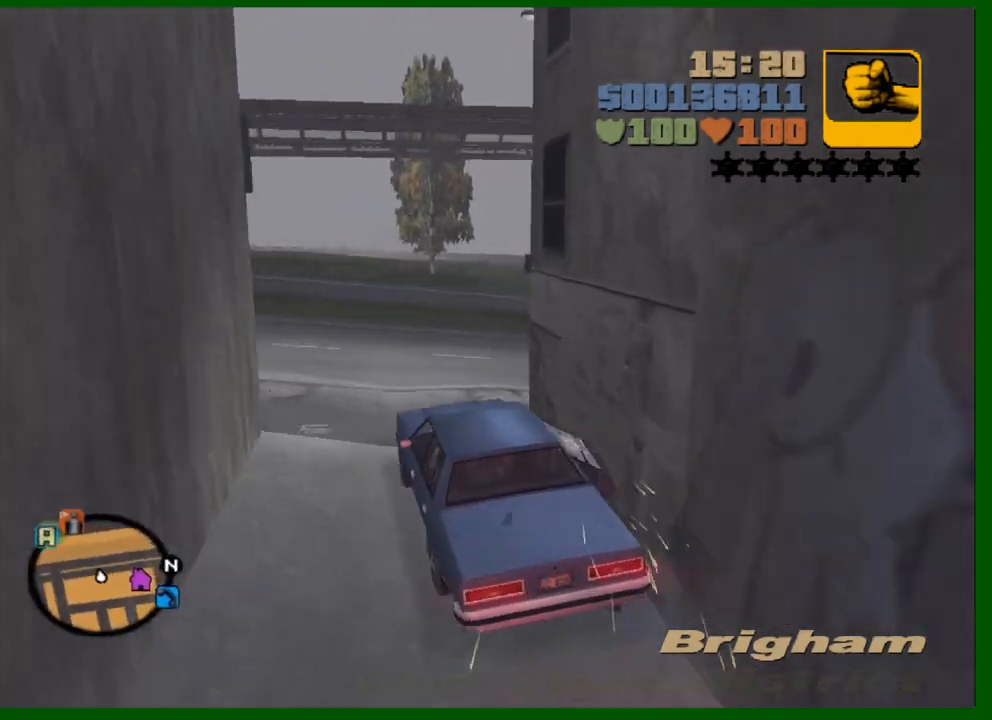
{"keys": ["a", "w"], "mouse": [], "mouse_move": "still", "events": [[350, "a", "up"], [450, "a", "down"]]}
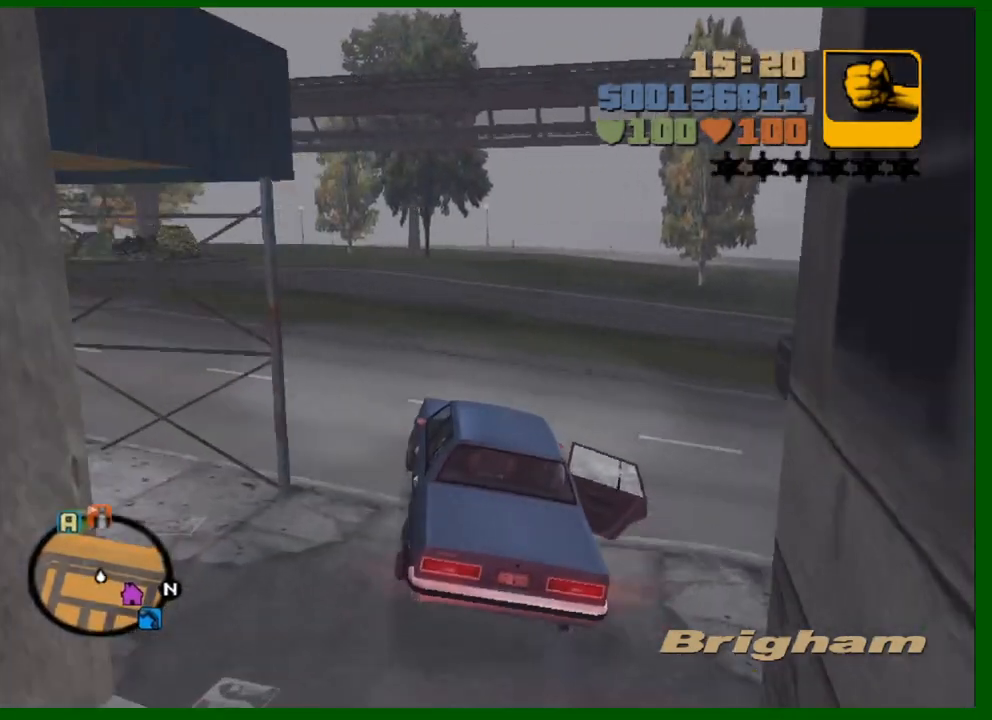
{"keys": ["w"], "mouse": [], "mouse_move": "still", "events": [[333, "a", "up"], [417, "a", "down"], [467, "a", "up"]]}
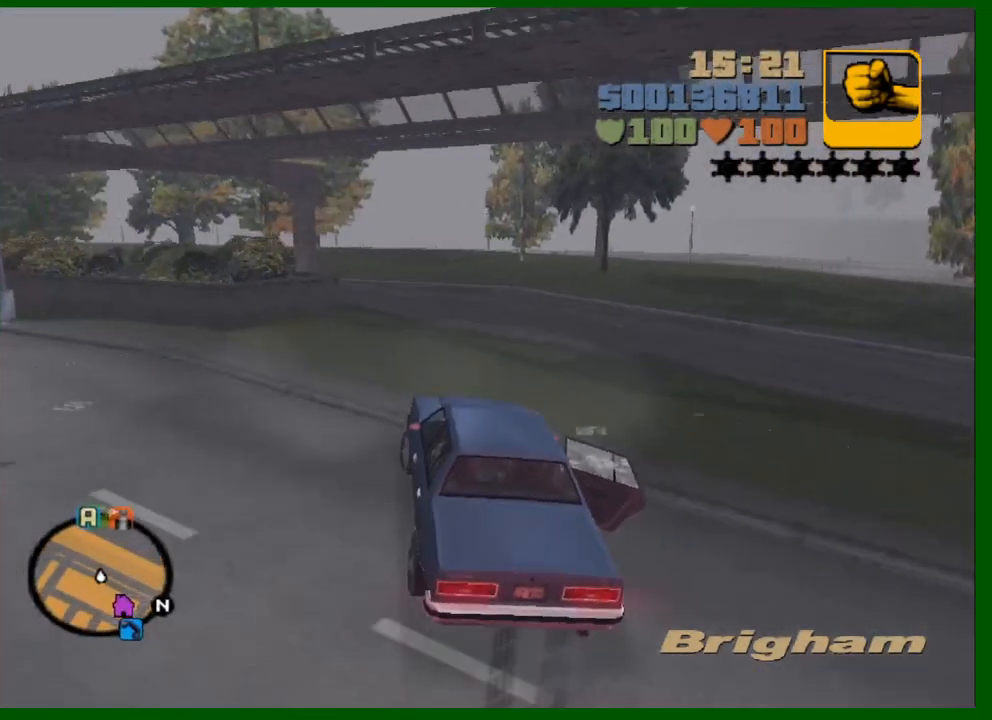
{"keys": ["w"], "mouse": [], "mouse_move": "still", "events": [[17, "d", "down"], [100, "d", "up"], [300, "a", "down"], [433, "a", "up"]]}
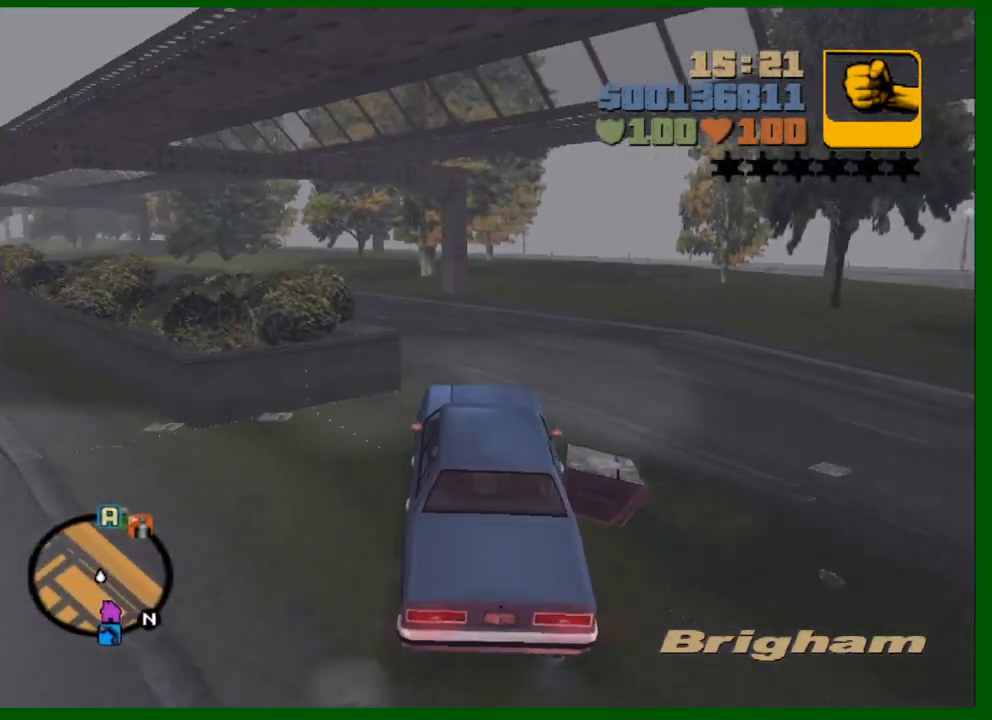
{"keys": ["a", "w"], "mouse": [], "mouse_move": "still", "events": [[67, "d", "down"], [217, "a", "down"], [217, "d", "up"]]}
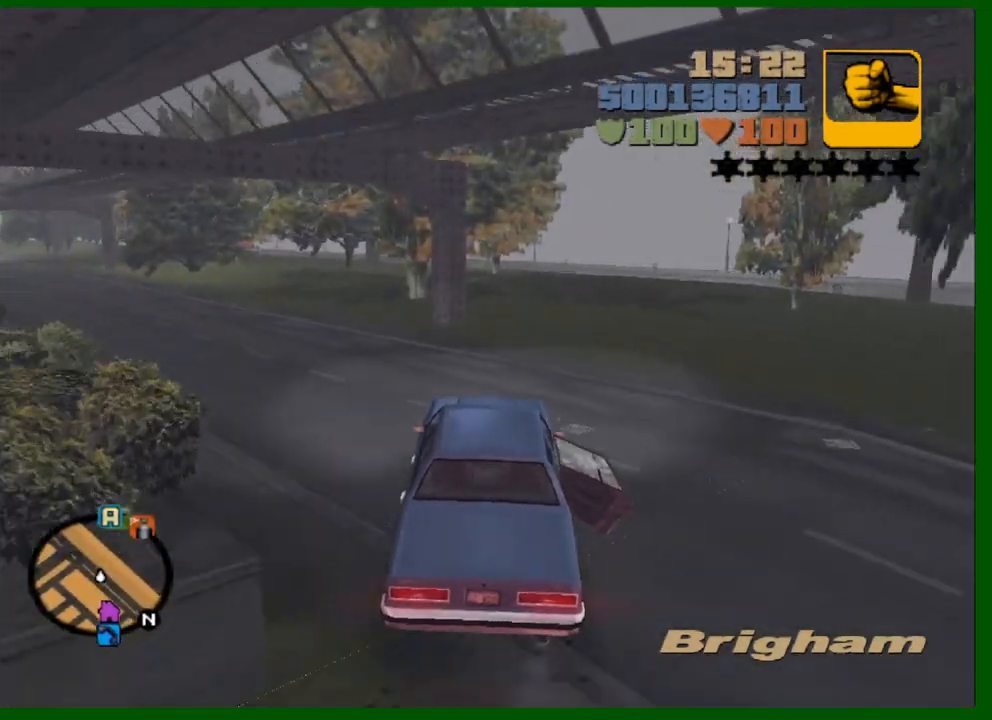
{"keys": ["a"], "mouse": [], "mouse_move": "still", "events": [[183, "e", "down"], [233, "e", "up"], [417, "w", "up"]]}
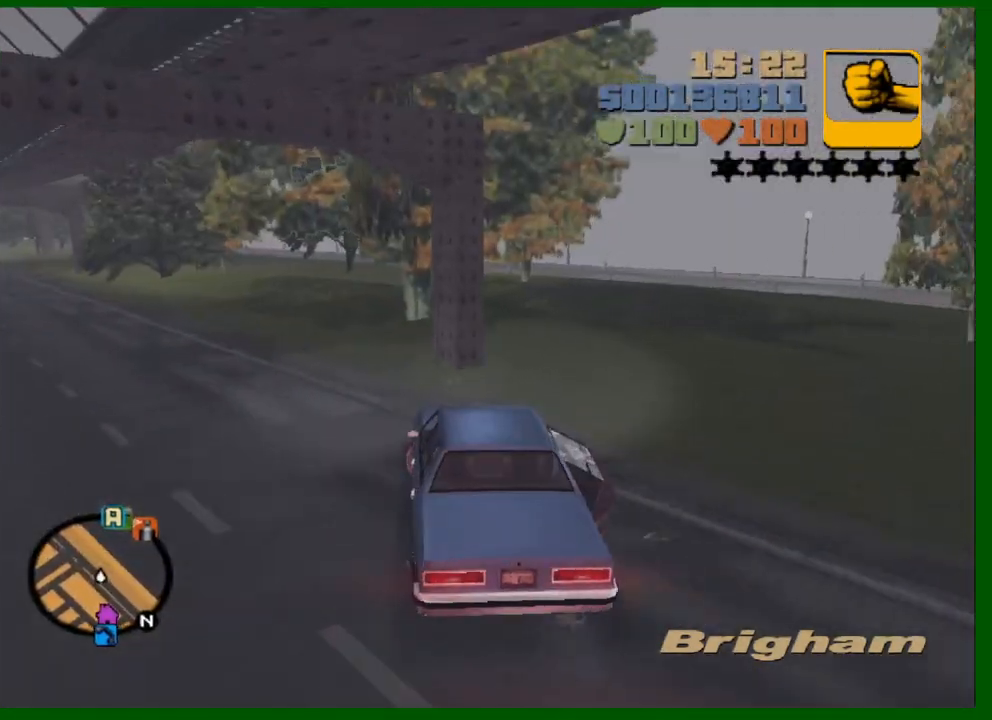
{"keys": ["w"], "mouse": [], "mouse_move": "still", "events": [[250, "w", "down"], [383, "a", "up"]]}
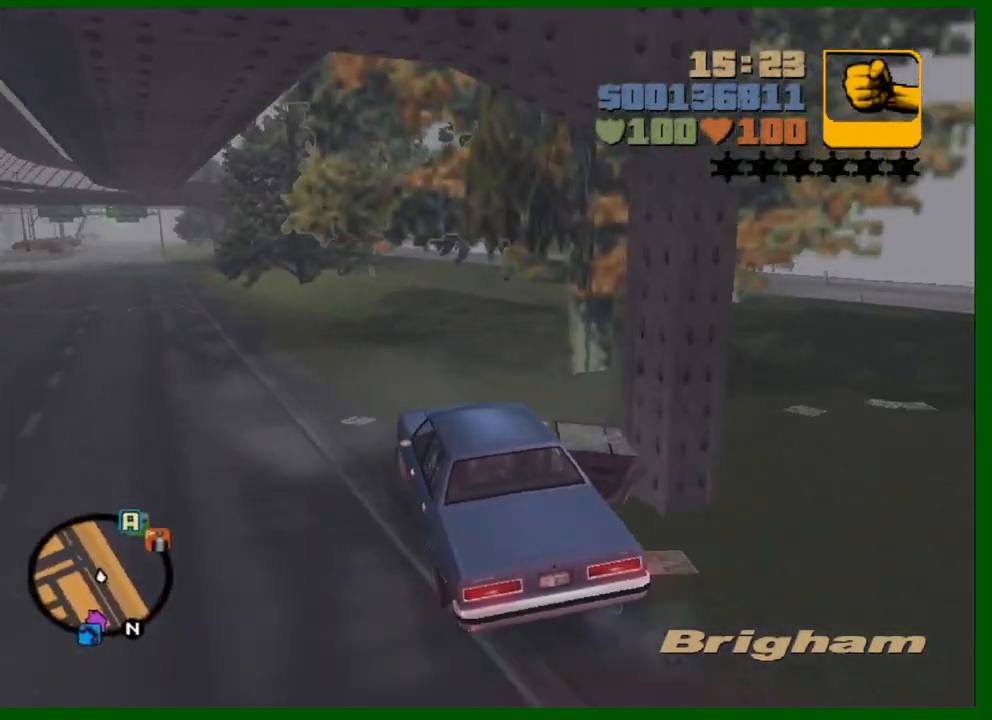
{"keys": ["w"], "mouse": [], "mouse_move": "still", "events": [[33, "a", "down"], [83, "a", "up"], [217, "a", "down"], [267, "a", "up"], [400, "a", "down"], [450, "a", "up"]]}
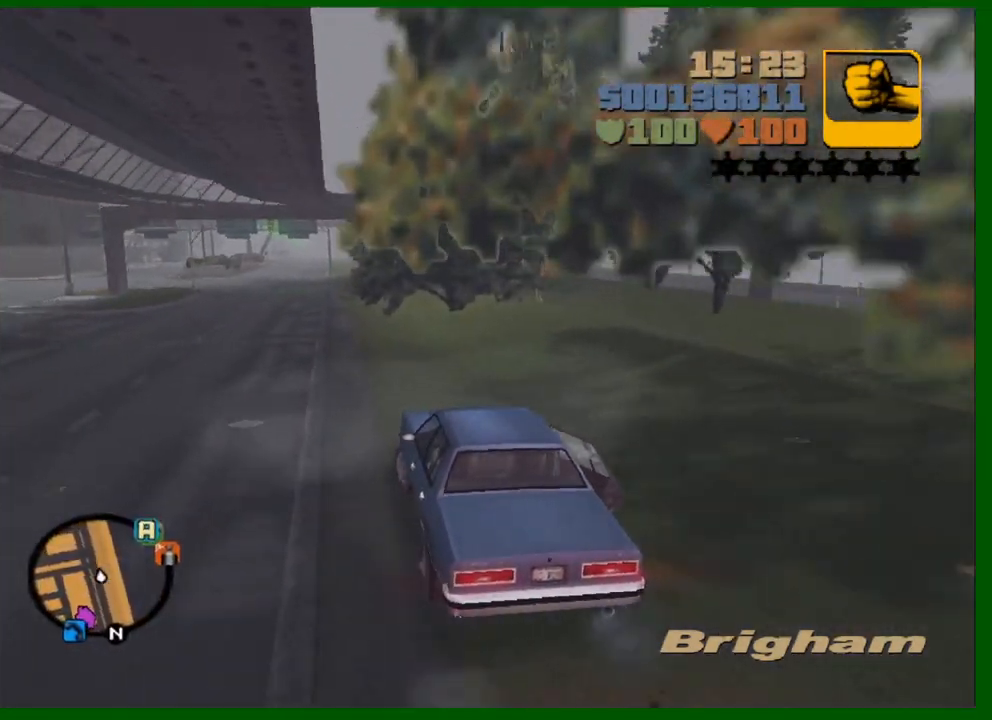
{"keys": ["w"], "mouse": [], "mouse_move": "still", "events": [[100, "a", "down"], [133, "a", "up"], [283, "a", "down"], [367, "a", "up"]]}
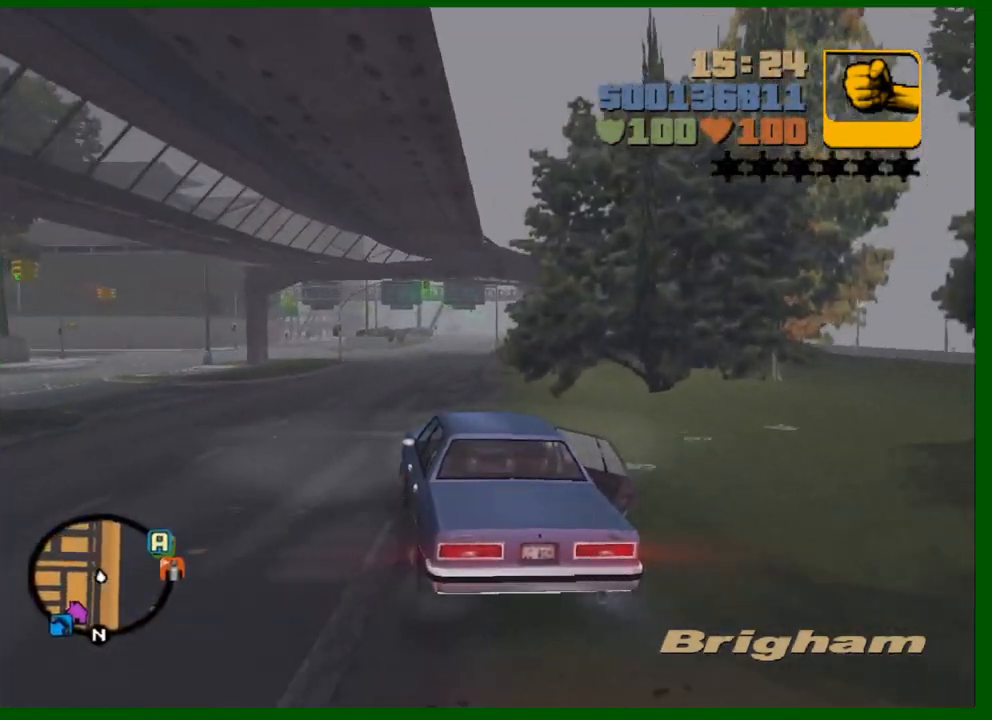
{"keys": ["w"], "mouse": [], "mouse_move": "still", "events": []}
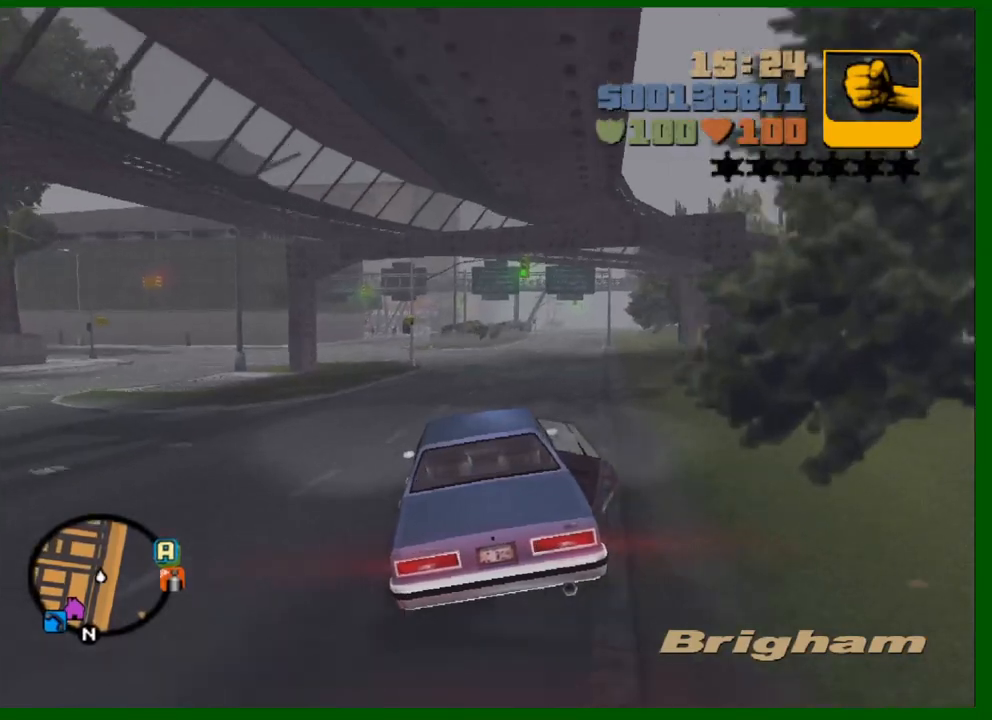
{"keys": ["w"], "mouse": [], "mouse_move": "still", "events": [[33, "d", "down"], [83, "d", "up"], [167, "d", "down"], [267, "d", "up"], [350, "d", "down"], [450, "d", "up"]]}
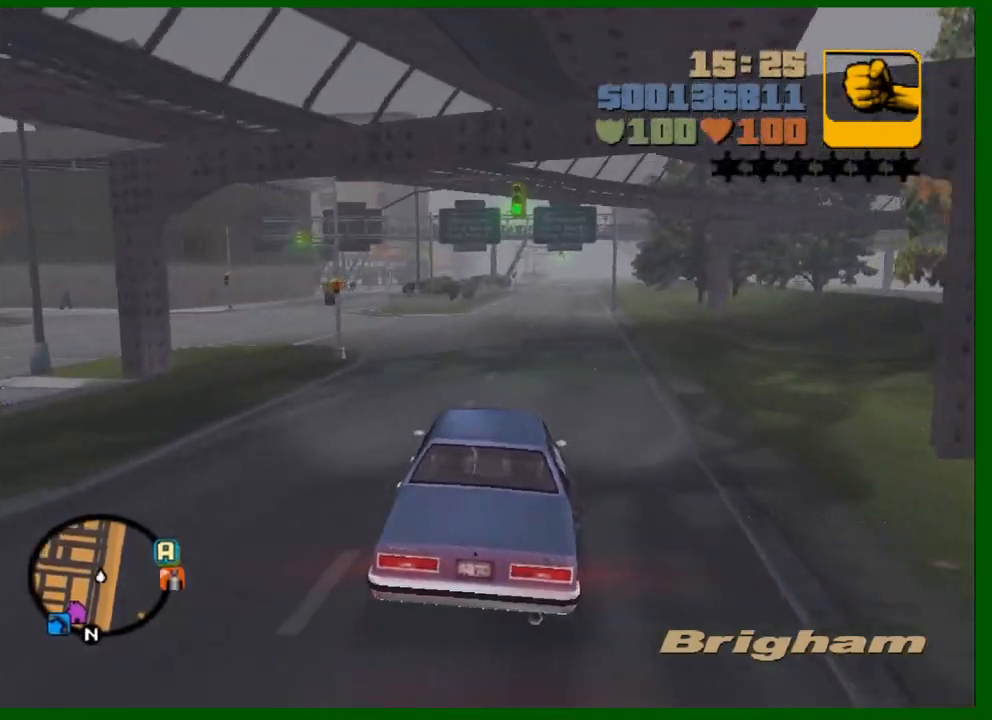
{"keys": ["w"], "mouse": [], "mouse_move": "still", "events": []}
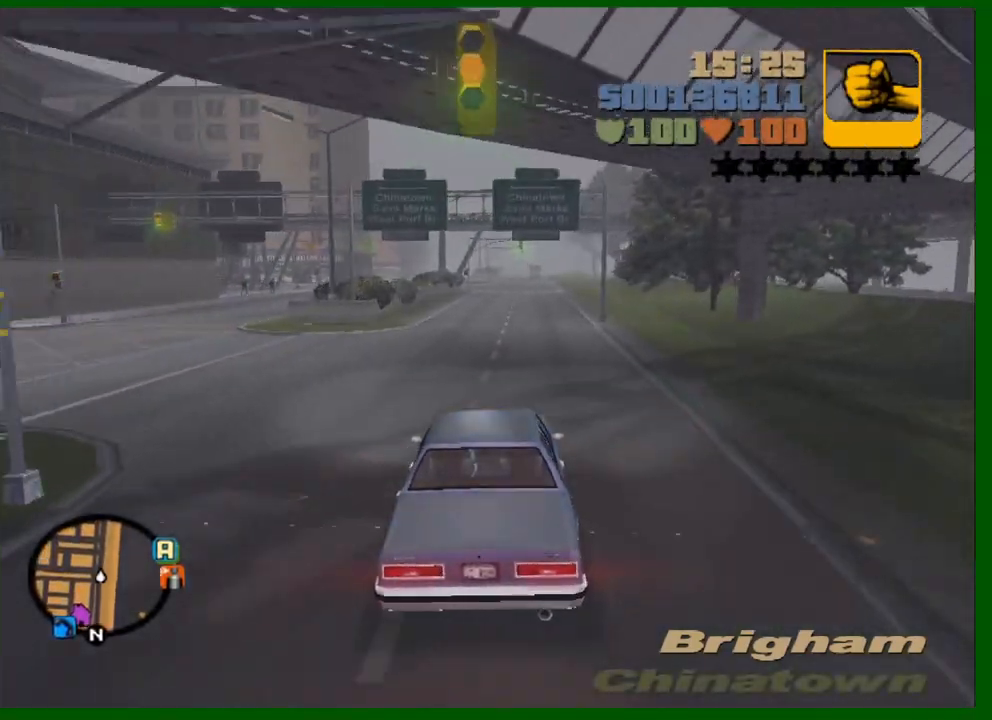
{"keys": ["d", "w"], "mouse": [], "mouse_move": "still", "events": [[250, "d", "down"], [333, "d", "up"], [483, "d", "down"]]}